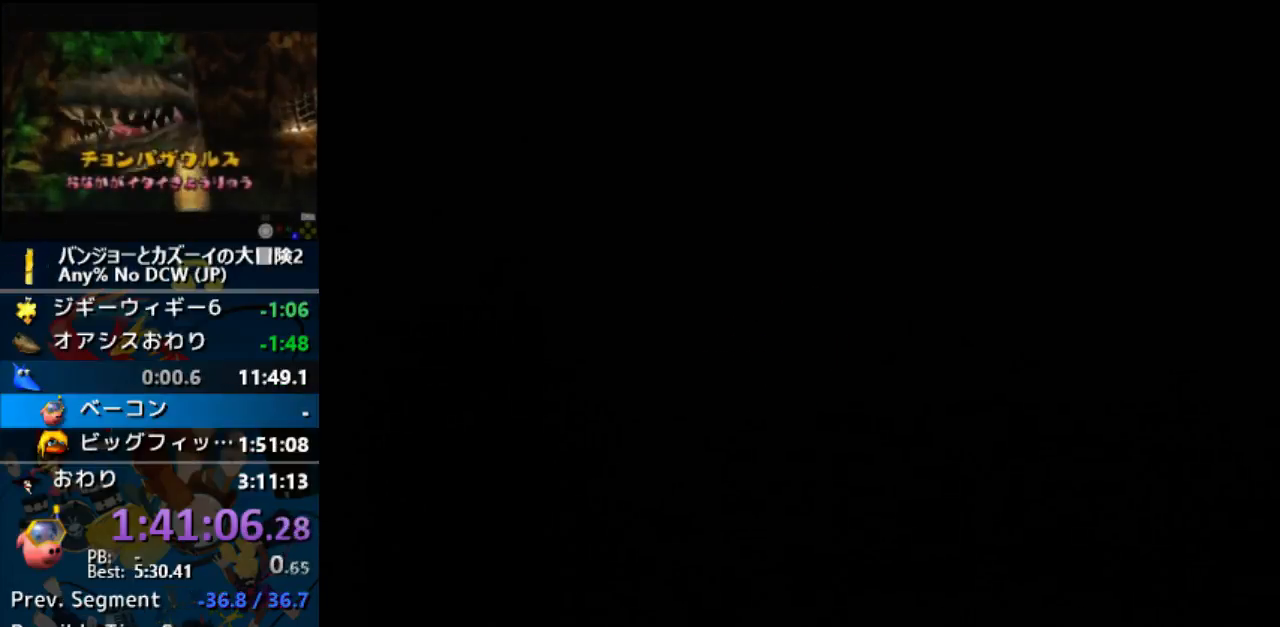
Gameplay with a controller (Nintendo layout); each line is a JSON object with the inputs held at the frame after it (dt_ms = milliseconds from this image to that frame). "events" lists button and stick changes between this image and that frame as [ms after this image, input, new state], when the widget could be followed in between. Not read: L1 L3 R3.
{"dt_ms": 500, "buttons": ["START"], "left_stick": "center", "events": [[233, "A", "down"], [267, "A", "up"], [400, "START", "down"], [433, "A", "down"], [433, "START", "up"], [467, "A", "up"], [500, "START", "down"]]}
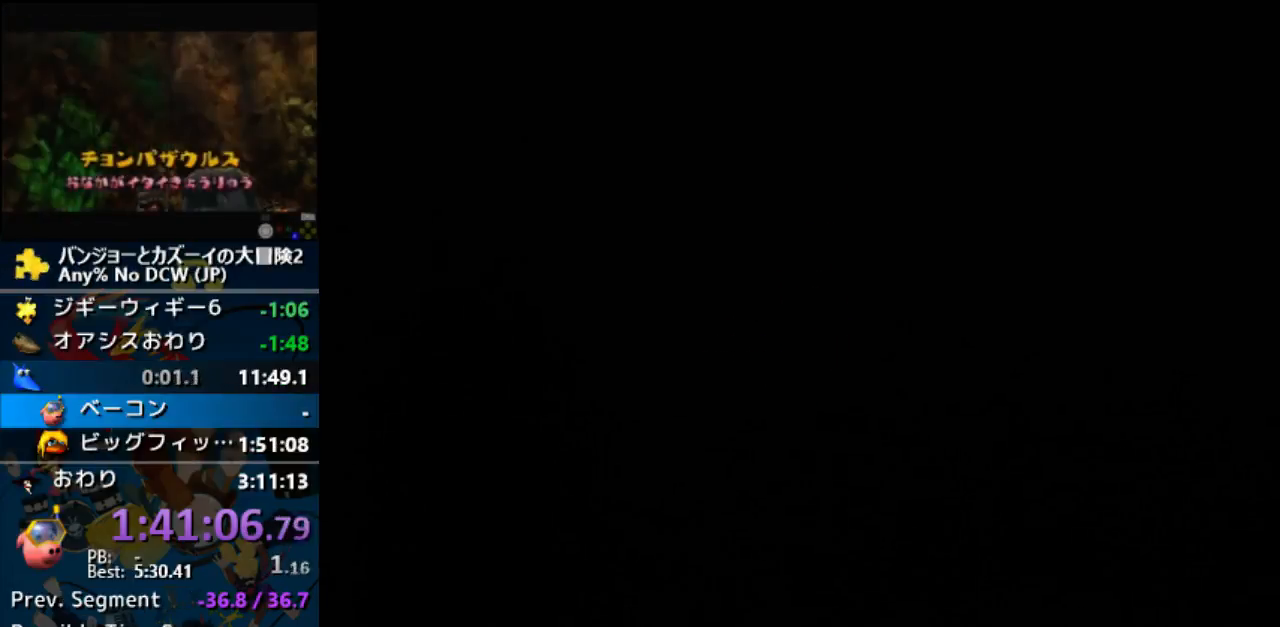
{"dt_ms": 500, "buttons": [], "left_stick": "center", "events": [[200, "A", "down"], [200, "START", "up"], [233, "A", "up"], [267, "START", "down"], [333, "A", "down"], [367, "START", "up"], [400, "A", "up"], [433, "A", "down"], [433, "START", "down"], [500, "A", "up"], [500, "START", "up"]]}
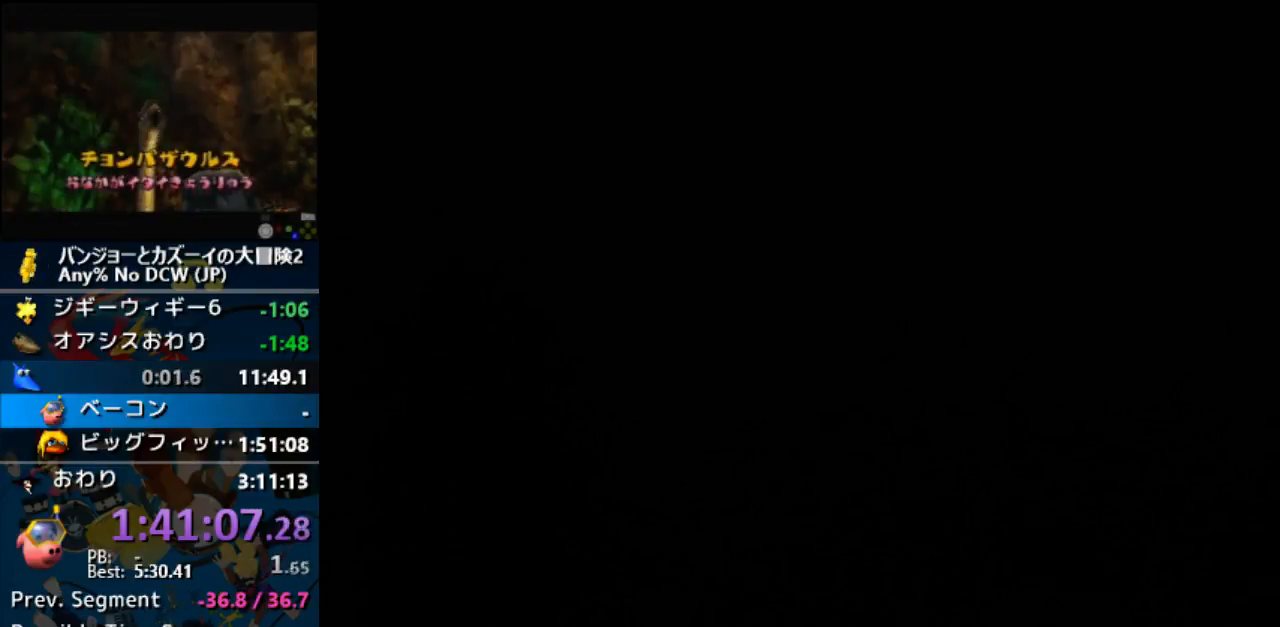
{"dt_ms": 500, "buttons": ["START"], "left_stick": "center", "events": [[67, "A", "down"], [100, "START", "down"], [133, "A", "up"], [133, "START", "up"], [200, "A", "down"], [200, "START", "down"], [233, "A", "up"], [300, "A", "down"], [300, "START", "up"], [367, "START", "down"], [400, "A", "up"], [467, "A", "down"], [467, "START", "up"], [500, "A", "up"], [500, "START", "down"]]}
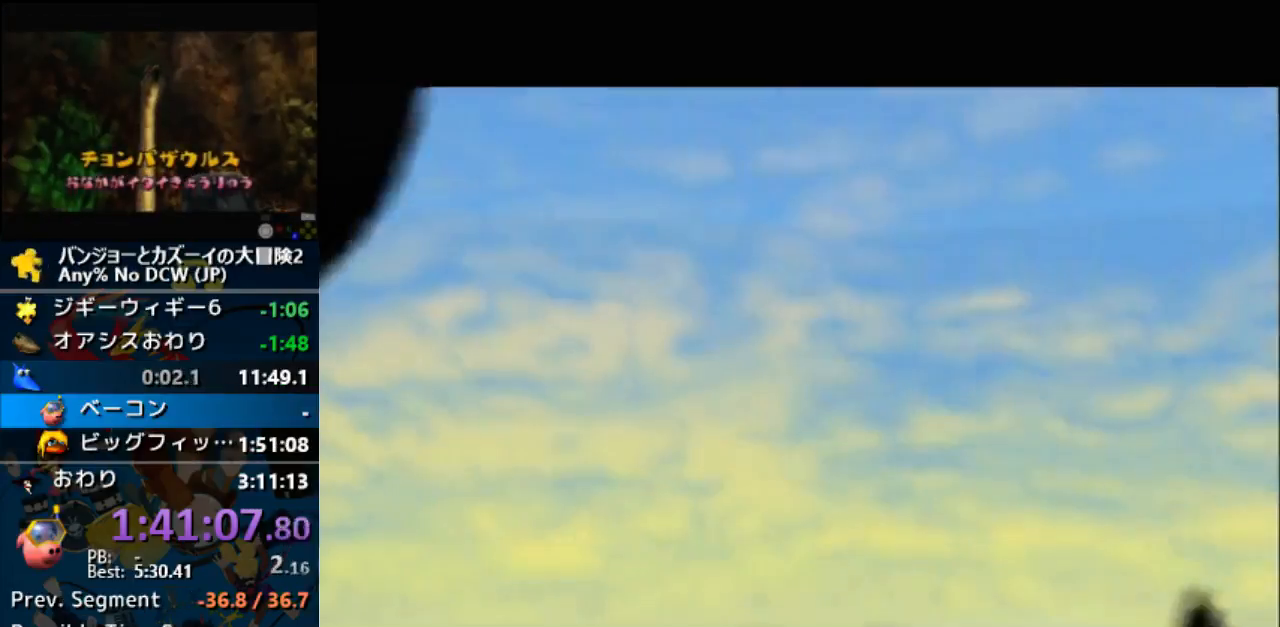
{"dt_ms": 500, "buttons": ["A", "START"], "left_stick": "center", "events": [[67, "A", "down"], [67, "START", "up"], [233, "START", "down"], [267, "A", "up"], [267, "START", "up"], [333, "START", "down"], [367, "A", "down"], [400, "A", "up"], [400, "START", "up"], [467, "A", "down"], [467, "START", "down"]]}
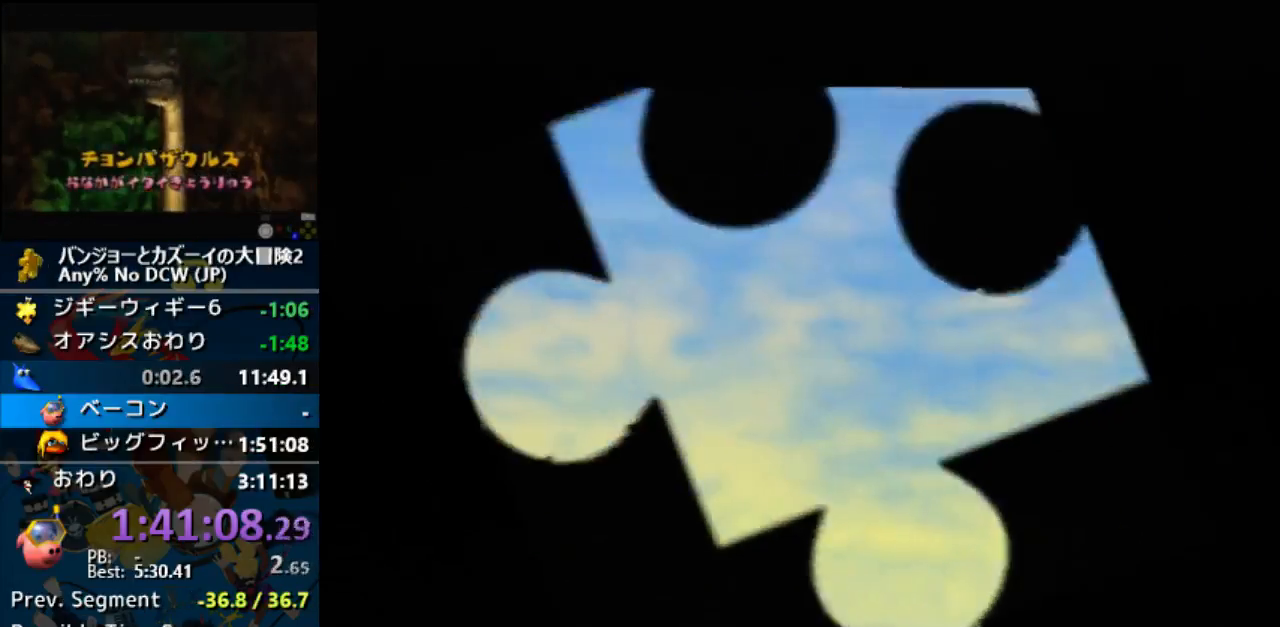
{"dt_ms": 500, "buttons": [], "left_stick": "center", "events": [[33, "A", "up"], [67, "START", "up"], [100, "A", "down"], [167, "A", "up"]]}
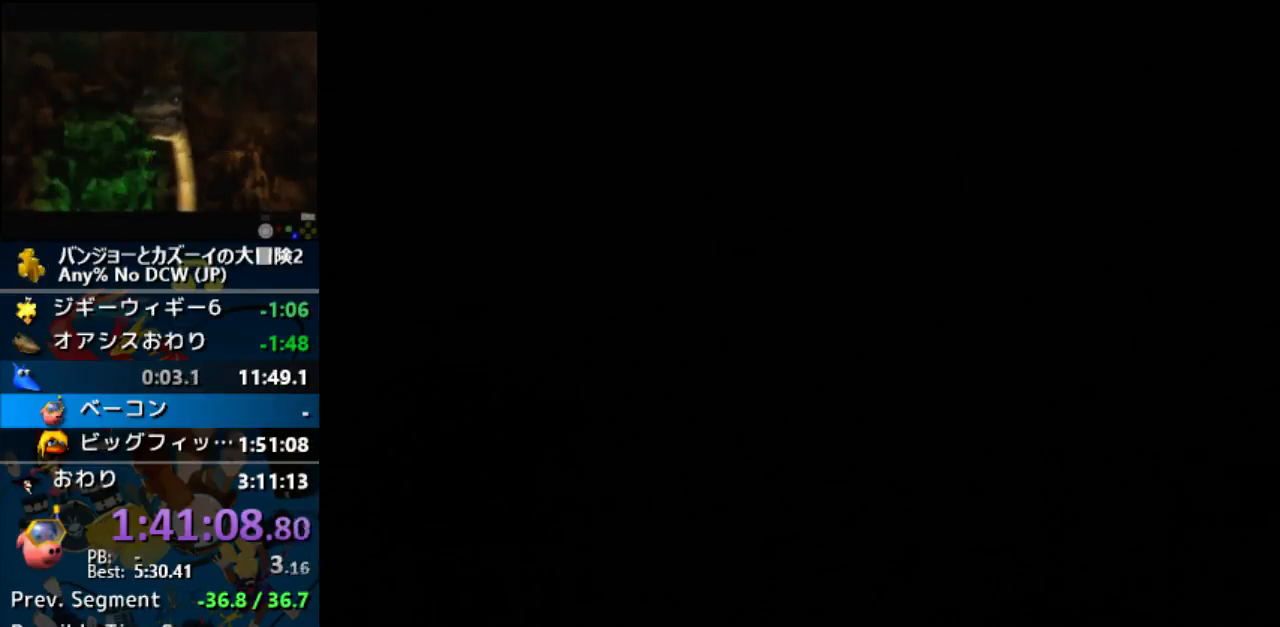
{"dt_ms": 500, "buttons": [], "left_stick": "center", "events": []}
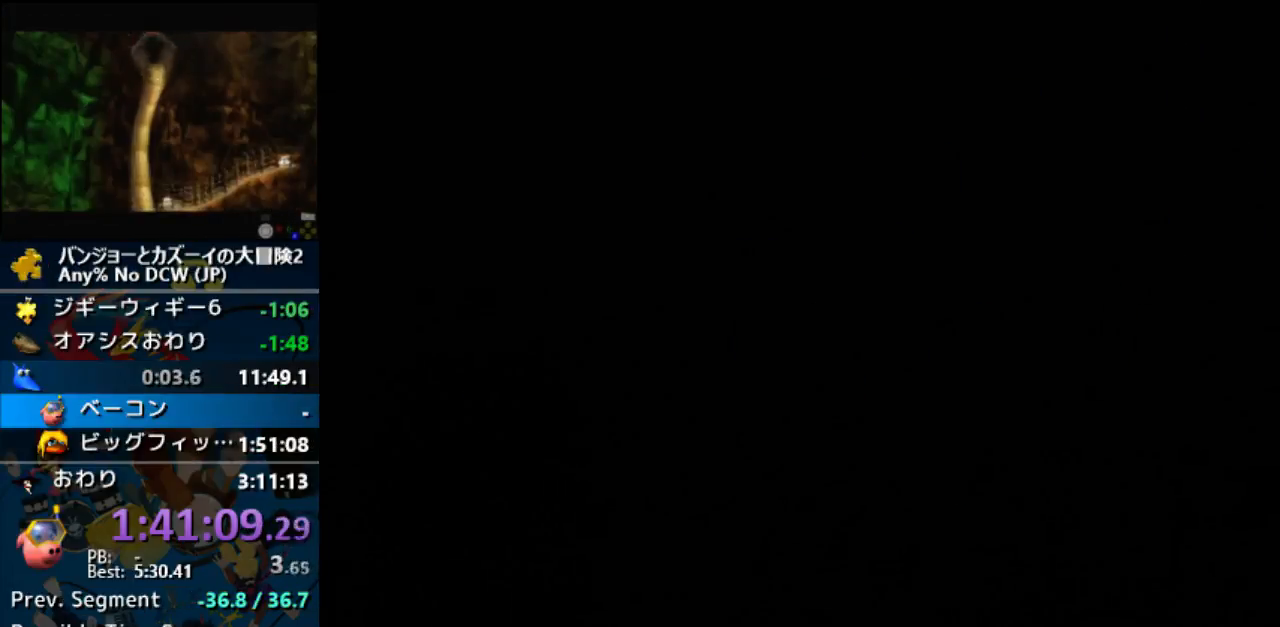
{"dt_ms": 500, "buttons": [], "left_stick": "center", "events": []}
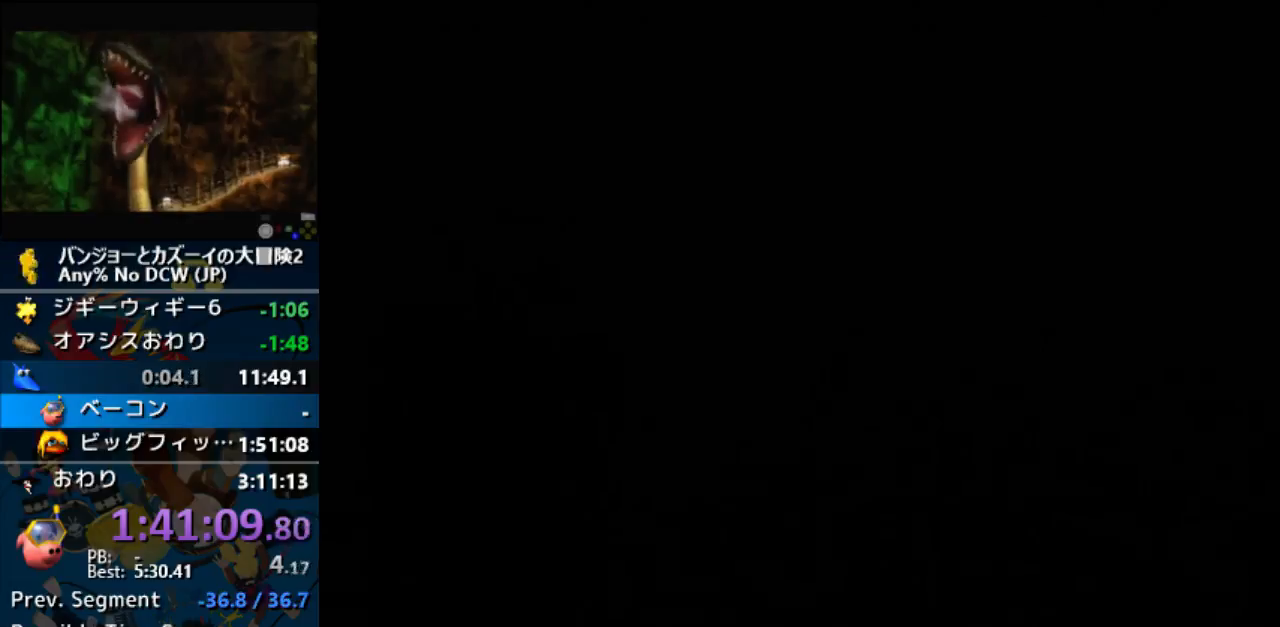
{"dt_ms": 500, "buttons": ["START"], "left_stick": "center", "events": [[33, "A", "down"], [100, "A", "up"], [167, "A", "down"], [233, "A", "up"], [367, "START", "down"], [400, "START", "up"], [467, "A", "down"], [467, "START", "down"], [500, "A", "up"]]}
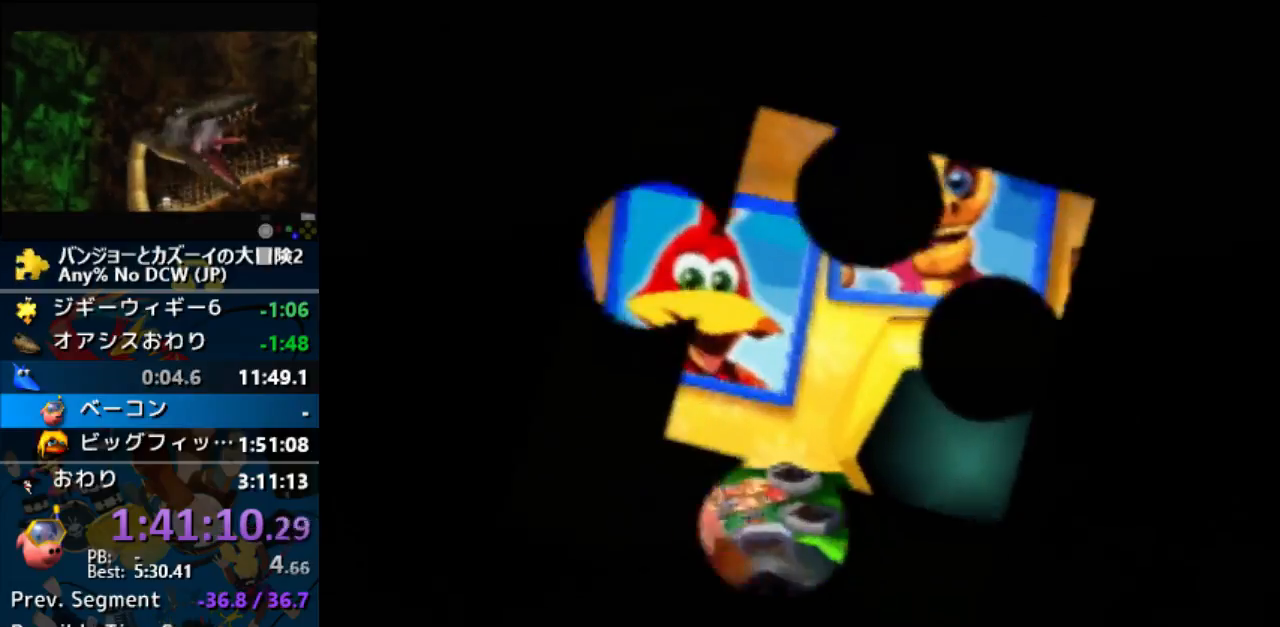
{"dt_ms": 500, "buttons": [], "left_stick": "center", "events": [[33, "START", "up"], [100, "A", "down"], [133, "START", "down"], [167, "A", "up"], [167, "START", "up"]]}
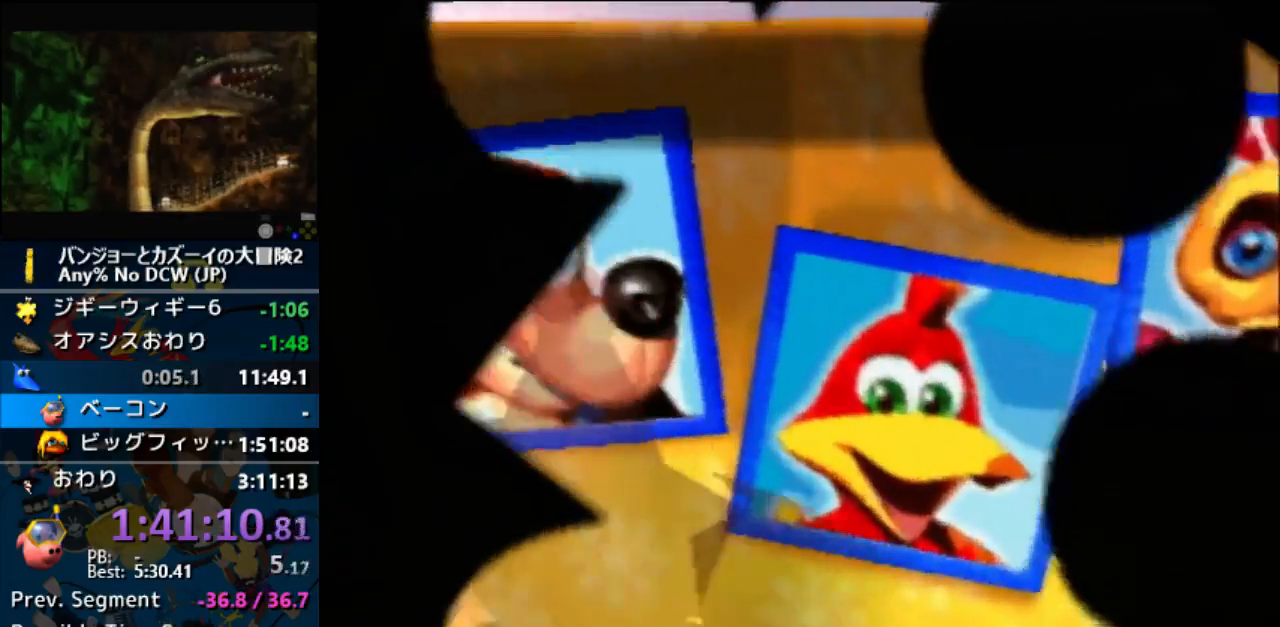
{"dt_ms": 500, "buttons": [], "left_stick": "center", "events": []}
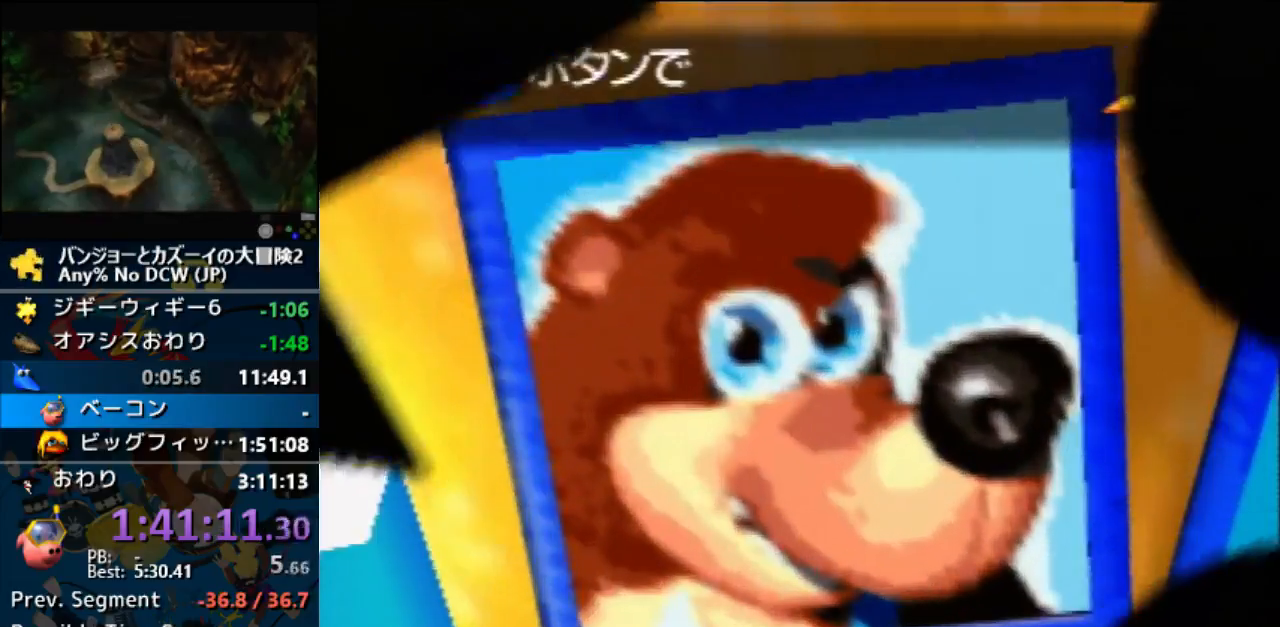
{"dt_ms": 1000, "buttons": [], "left_stick": "center"}
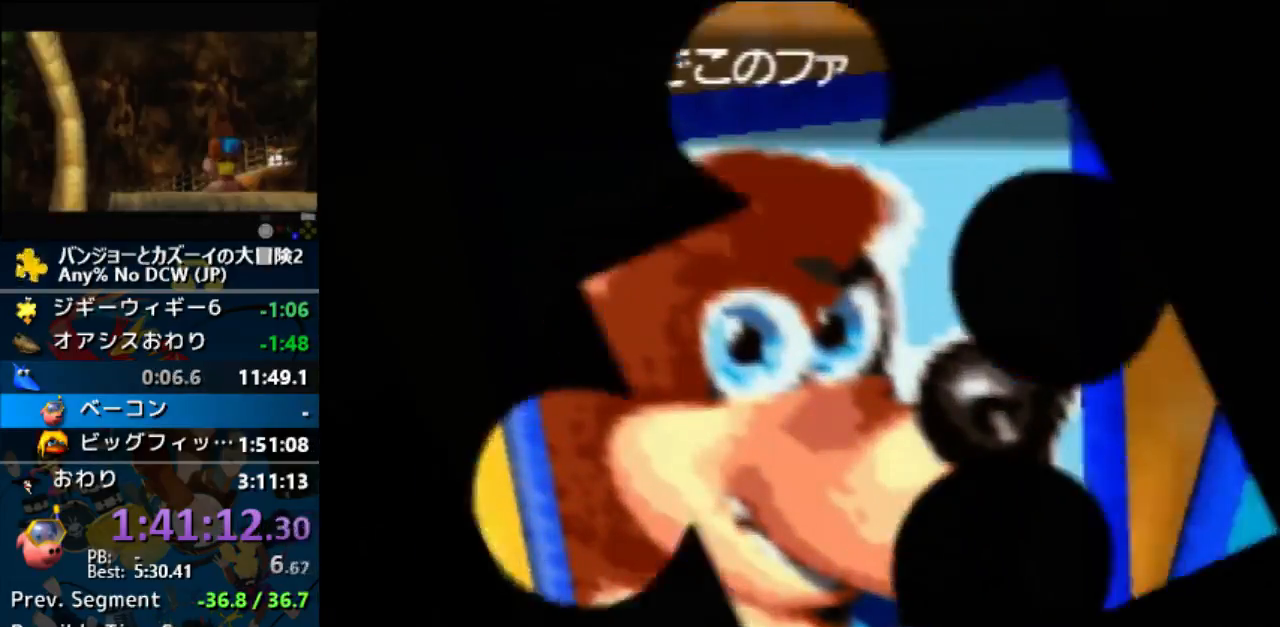
{"dt_ms": 500, "buttons": [], "left_stick": "center", "events": []}
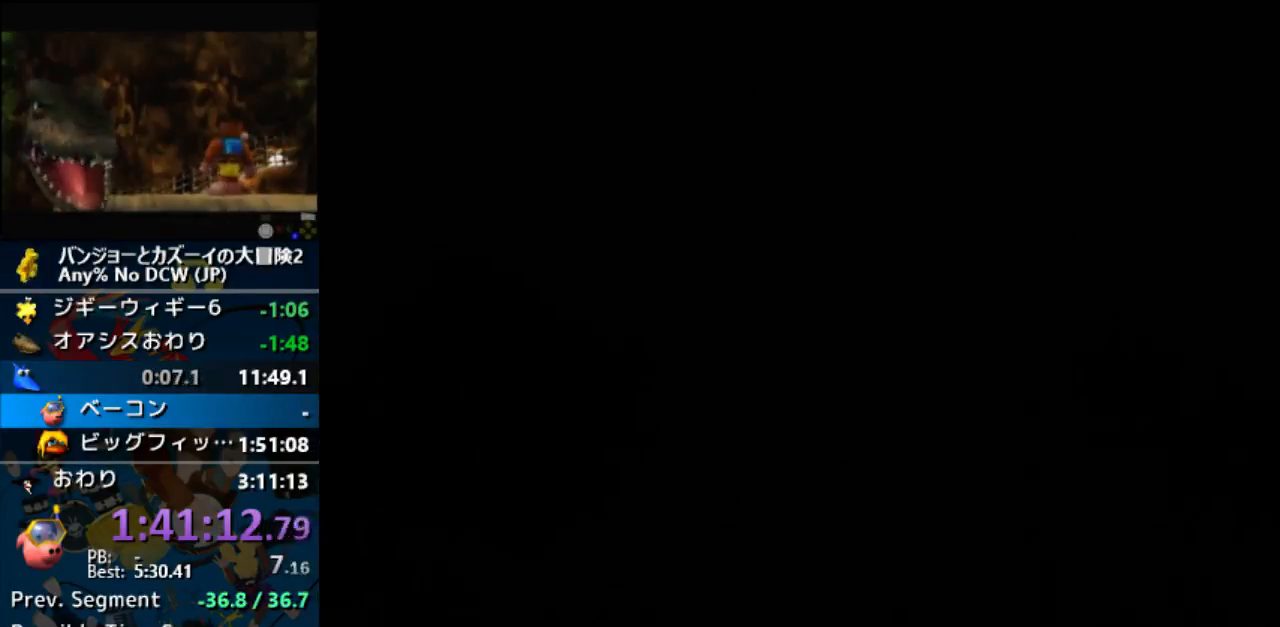
{"dt_ms": 500, "buttons": [], "left_stick": "center", "events": []}
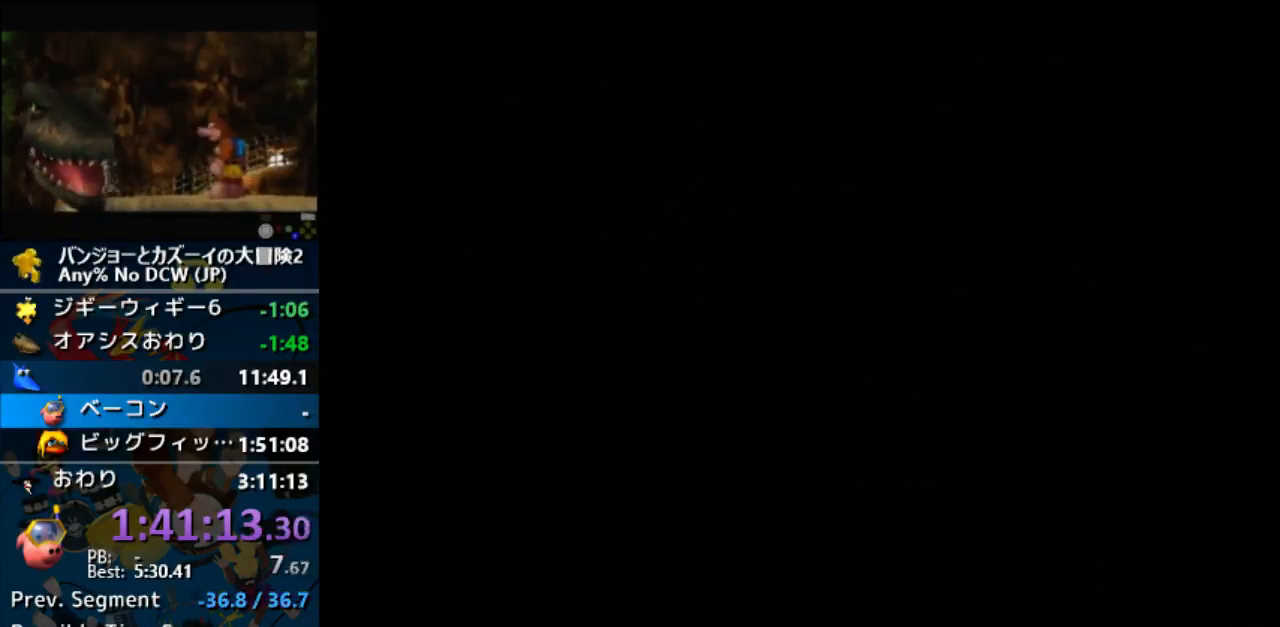
{"dt_ms": 500, "buttons": [], "left_stick": "center", "events": []}
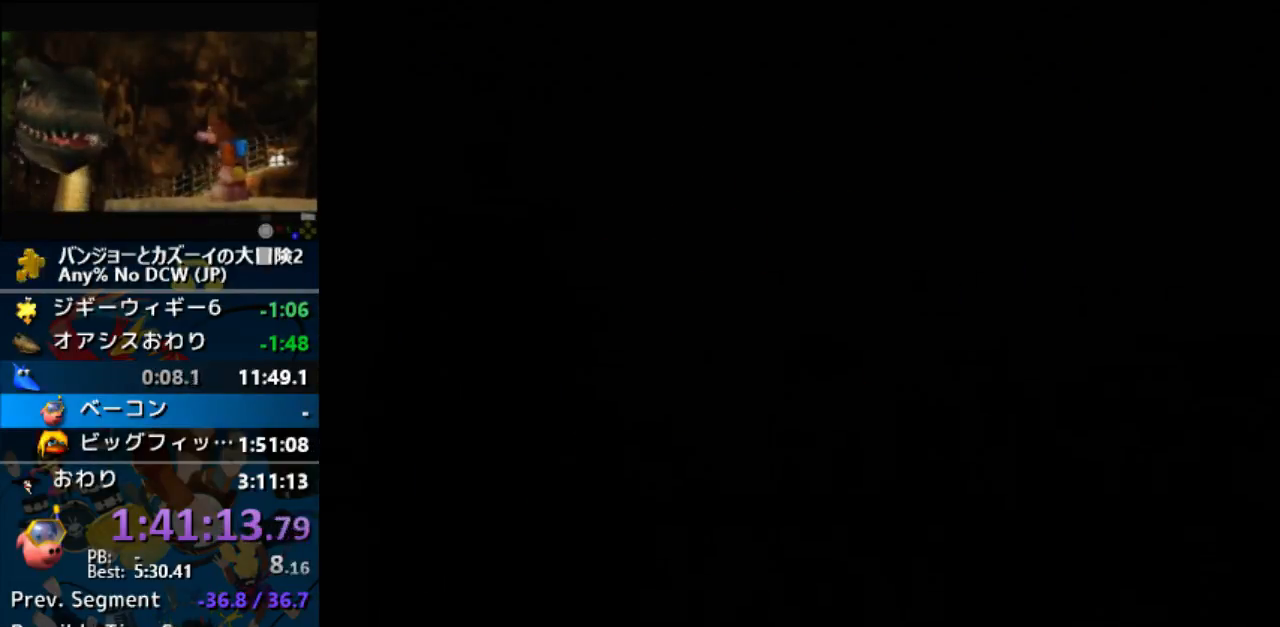
{"dt_ms": 500, "buttons": [], "left_stick": "center", "events": []}
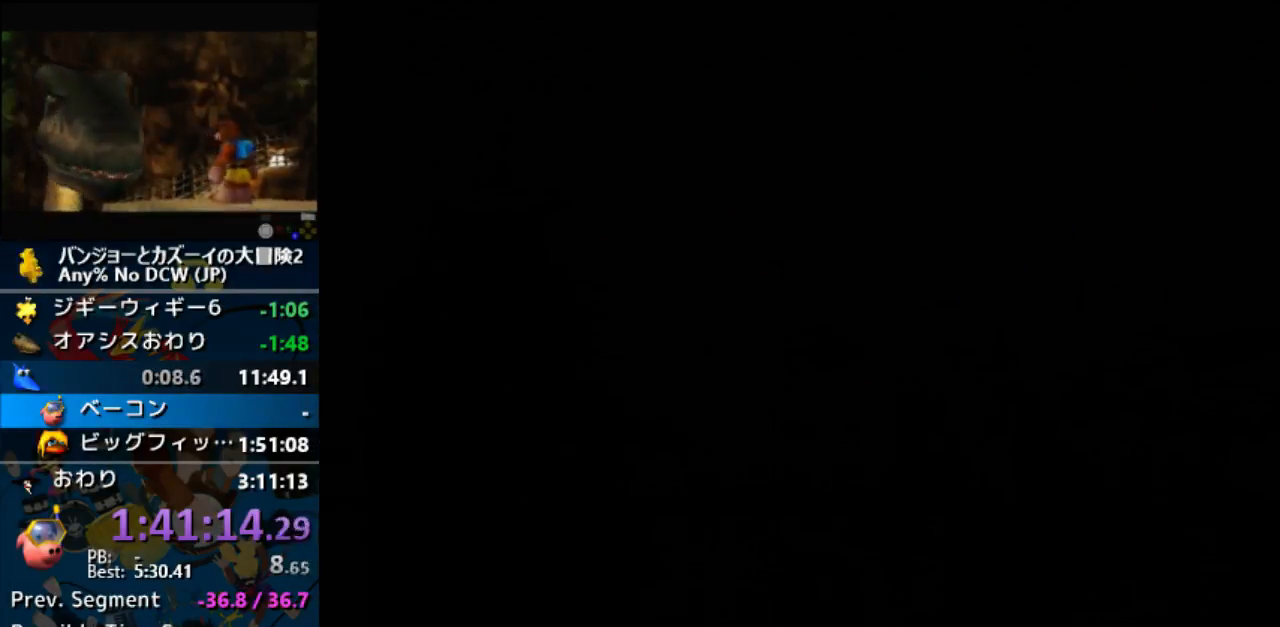
{"dt_ms": 500, "buttons": [], "left_stick": "center", "events": []}
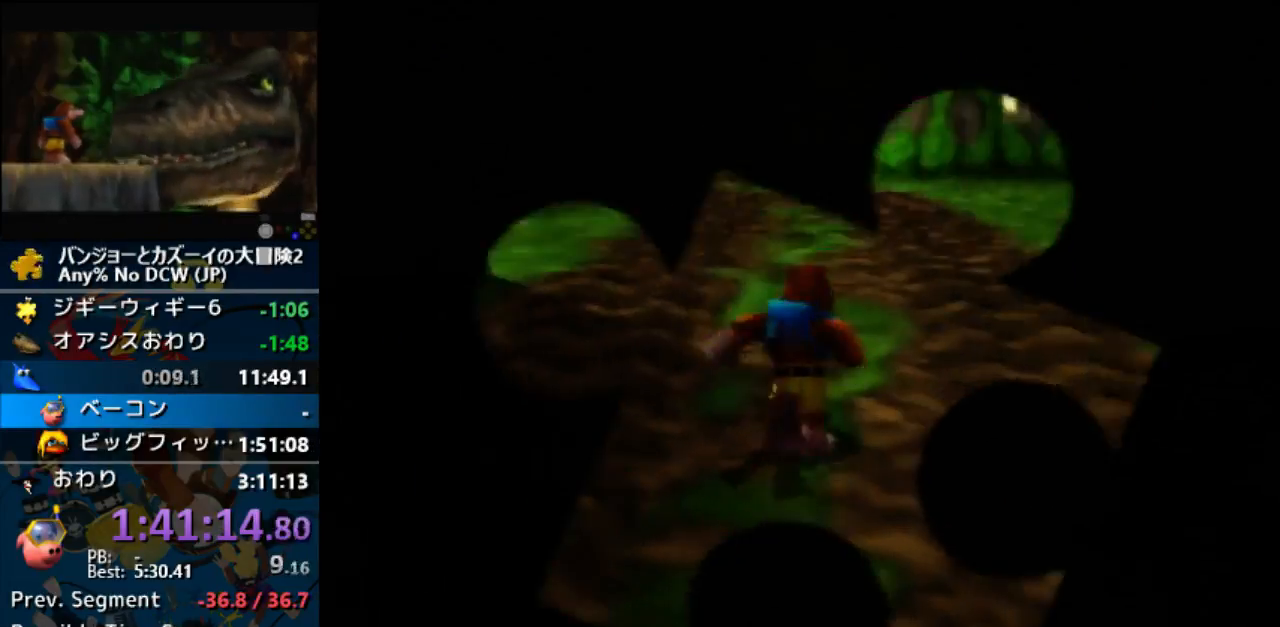
{"dt_ms": 500, "buttons": [], "left_stick": "up", "events": [[200, "left_stick", "up"]]}
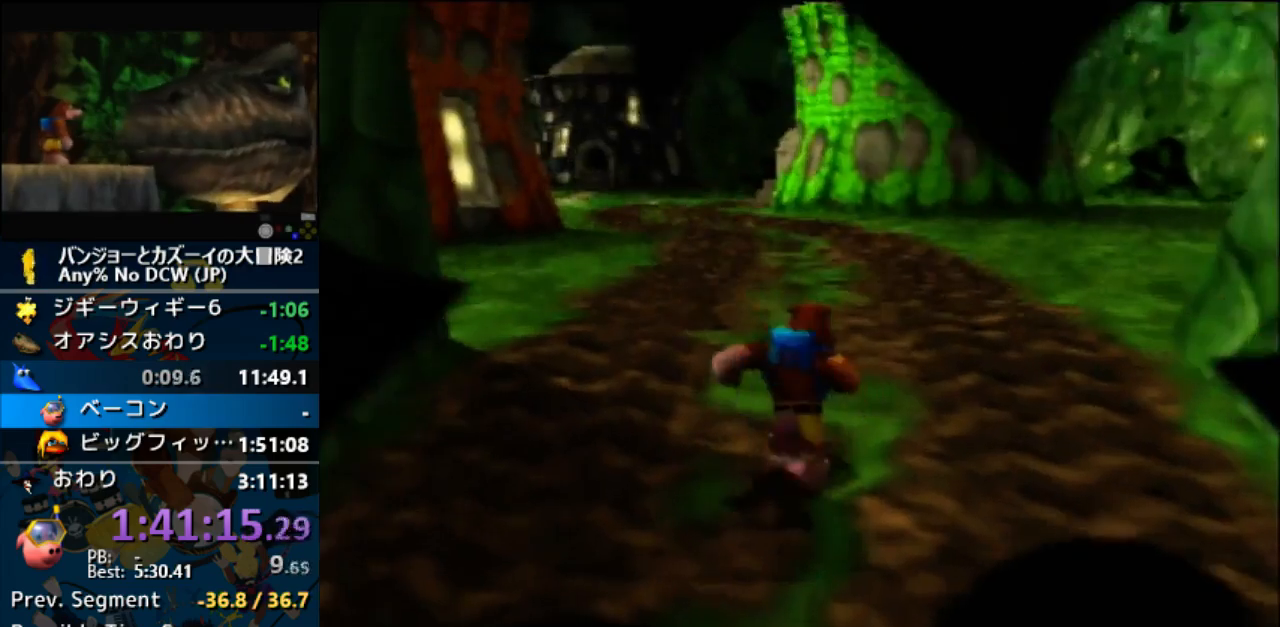
{"dt_ms": 500, "buttons": ["Z"], "left_stick": "up", "events": [[200, "Z", "down"], [233, "C_LEFT", "down"], [267, "left_stick", "center"], [333, "C_LEFT", "up"], [333, "left_stick", "up"]]}
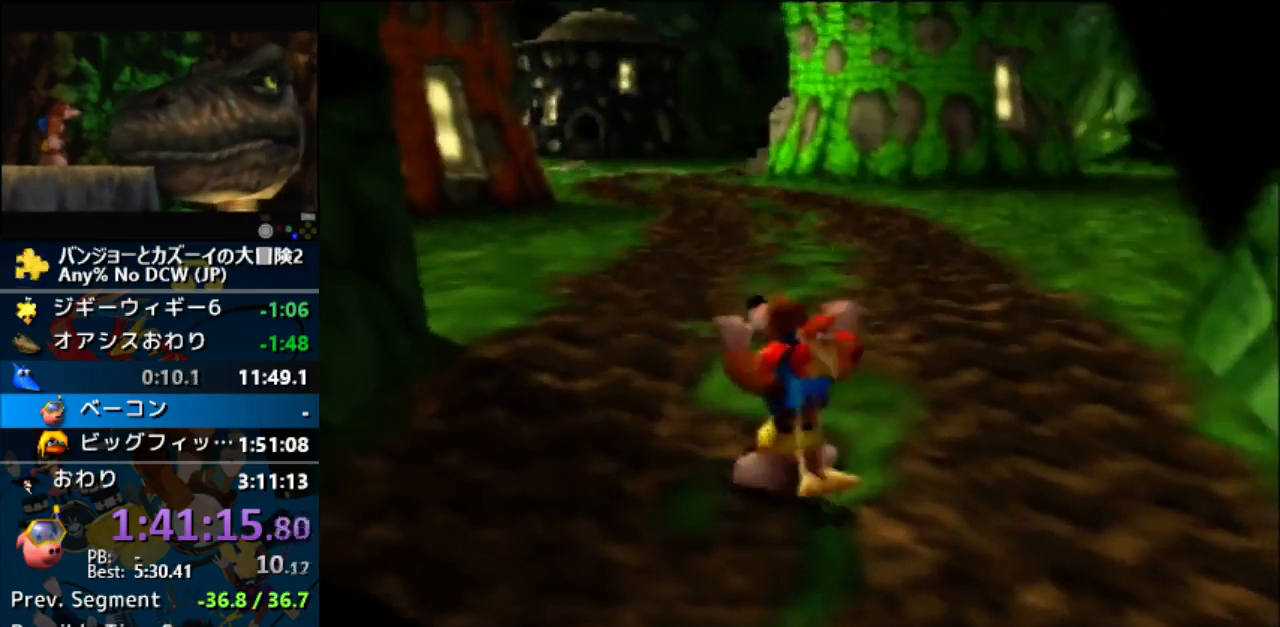
{"dt_ms": 500, "buttons": ["A", "Z"], "left_stick": "up", "events": [[333, "A", "down"]]}
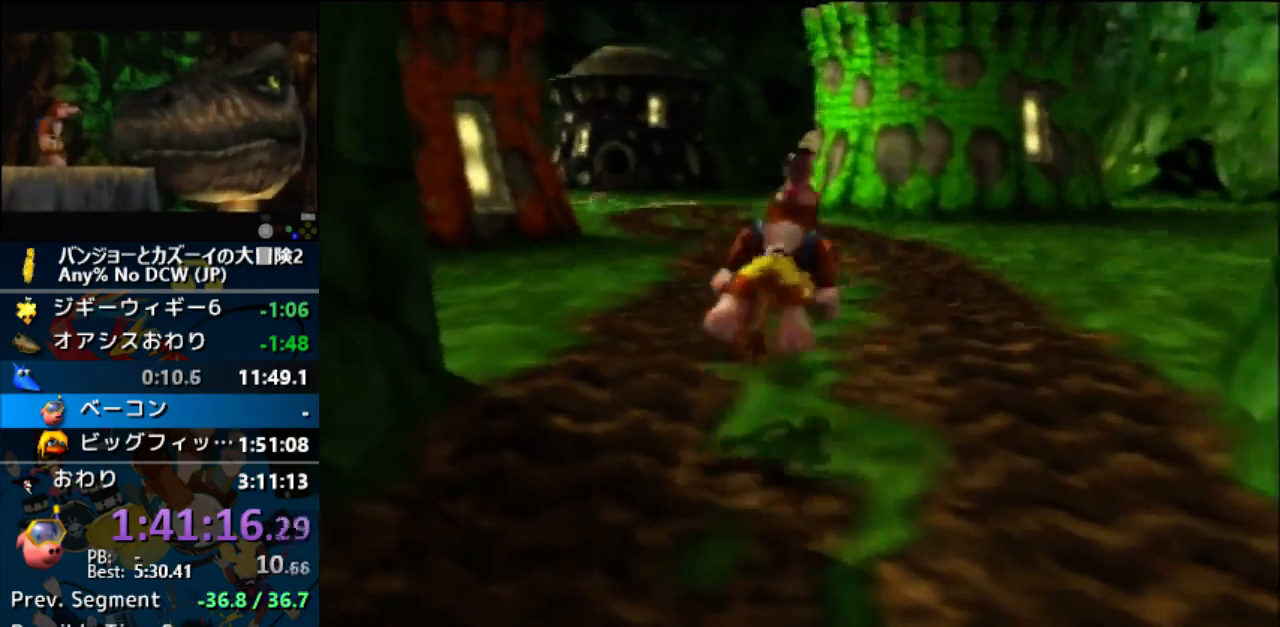
{"dt_ms": 500, "buttons": ["A", "Z"], "left_stick": "up", "events": []}